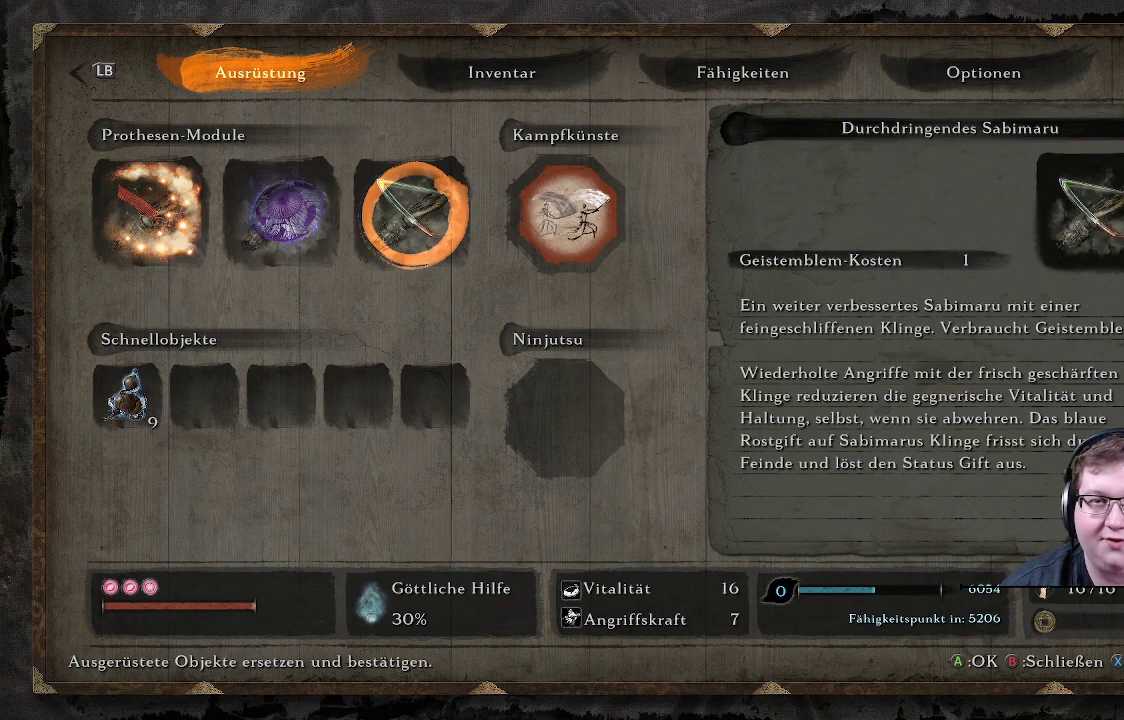
Gameplay with a controller (Xbox layout); each line is a JSON object with the inputs held at the frame after it. "events" lists button and stick changes between this image and that frame as [ms after this image, input, new state], when the widget could be followed in between. Not read: L3 R3.
{"buttons": [], "left_stick": "center", "right_stick": "center", "events": []}
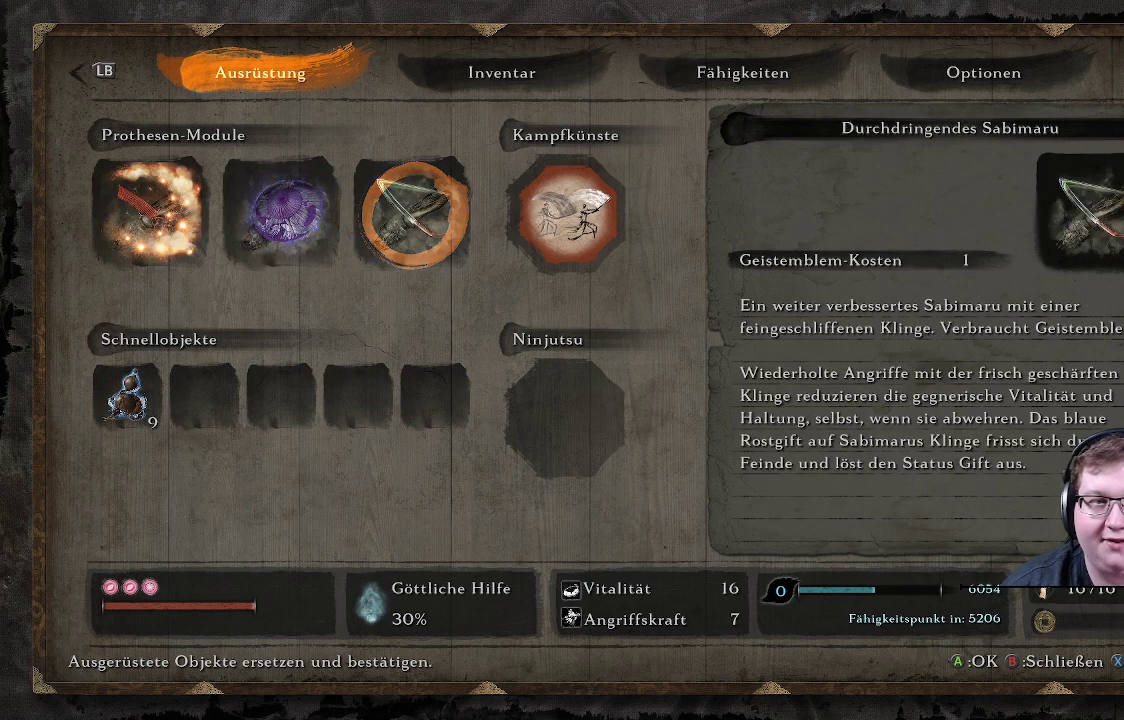
{"buttons": [], "left_stick": "center", "right_stick": "center", "events": []}
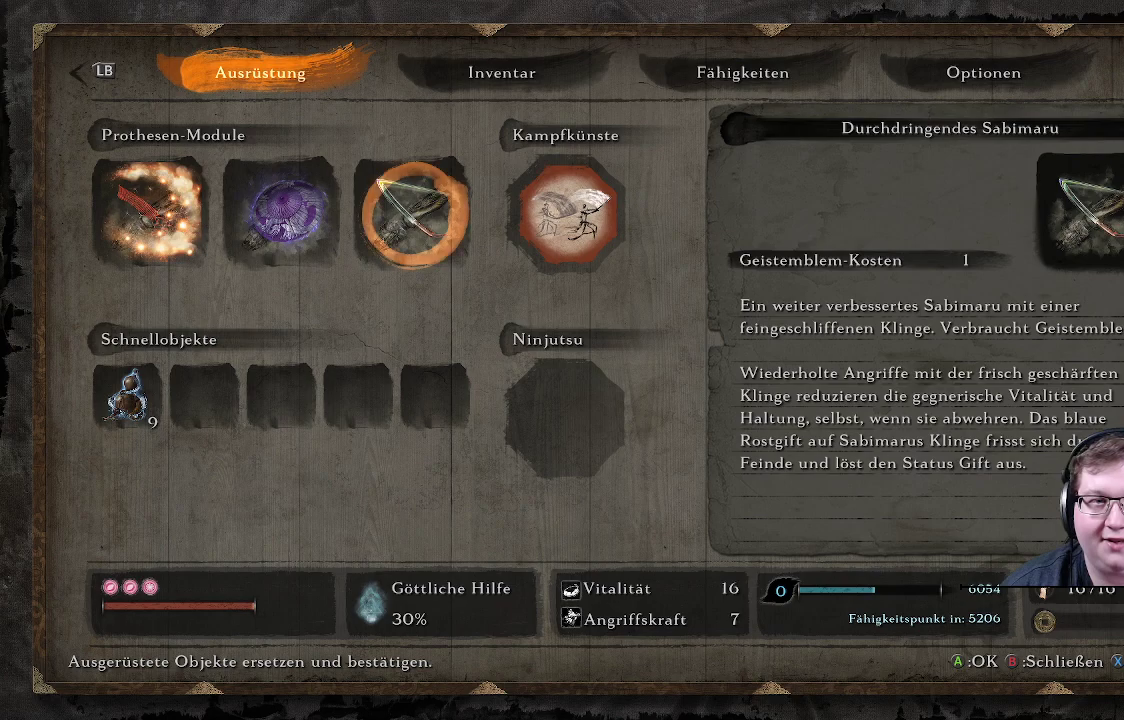
{"buttons": [], "left_stick": "center", "right_stick": "center", "events": []}
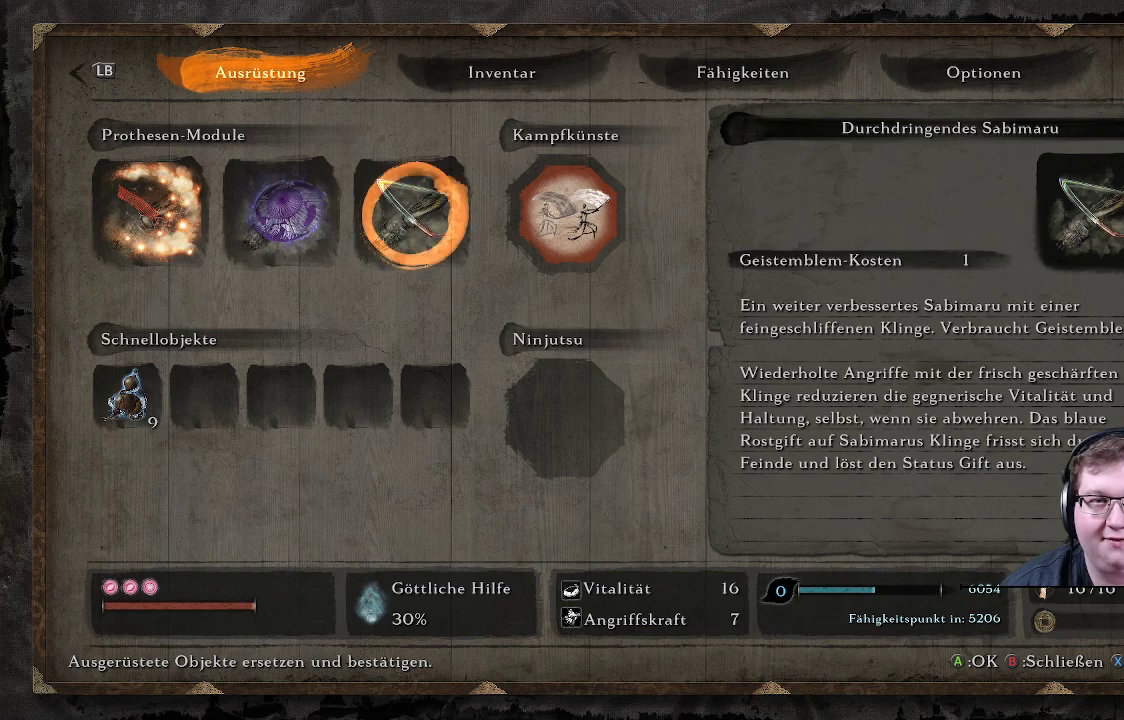
{"buttons": [], "left_stick": "center", "right_stick": "center", "events": []}
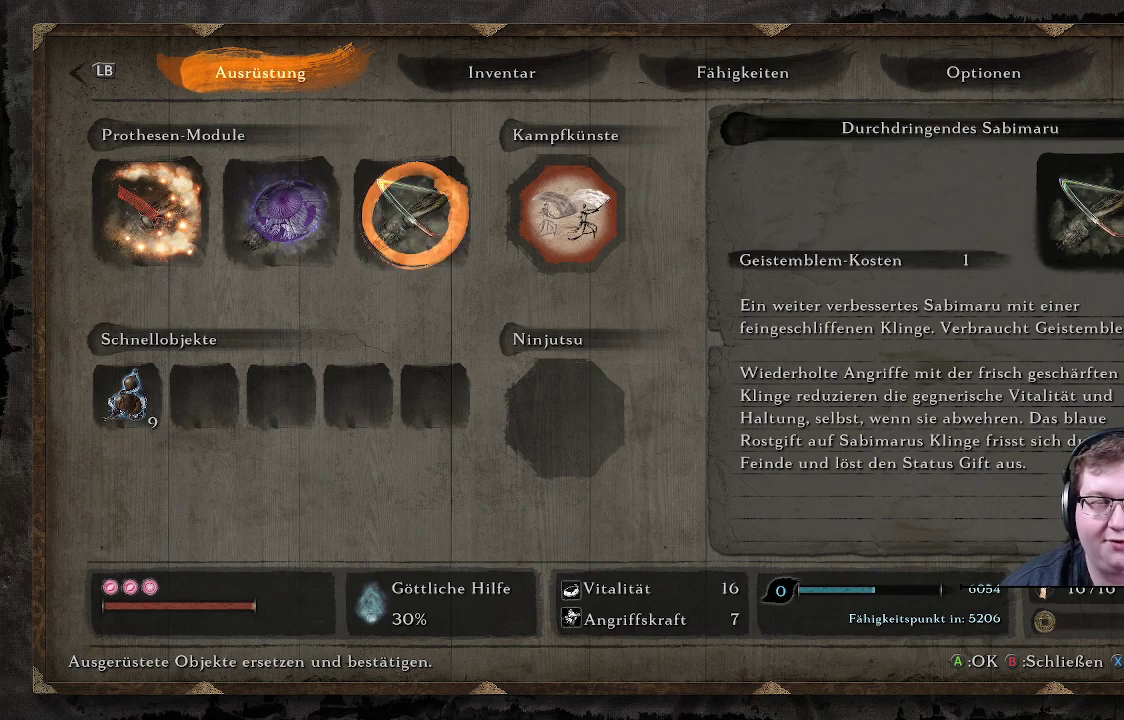
{"buttons": [], "left_stick": "center", "right_stick": "center", "events": []}
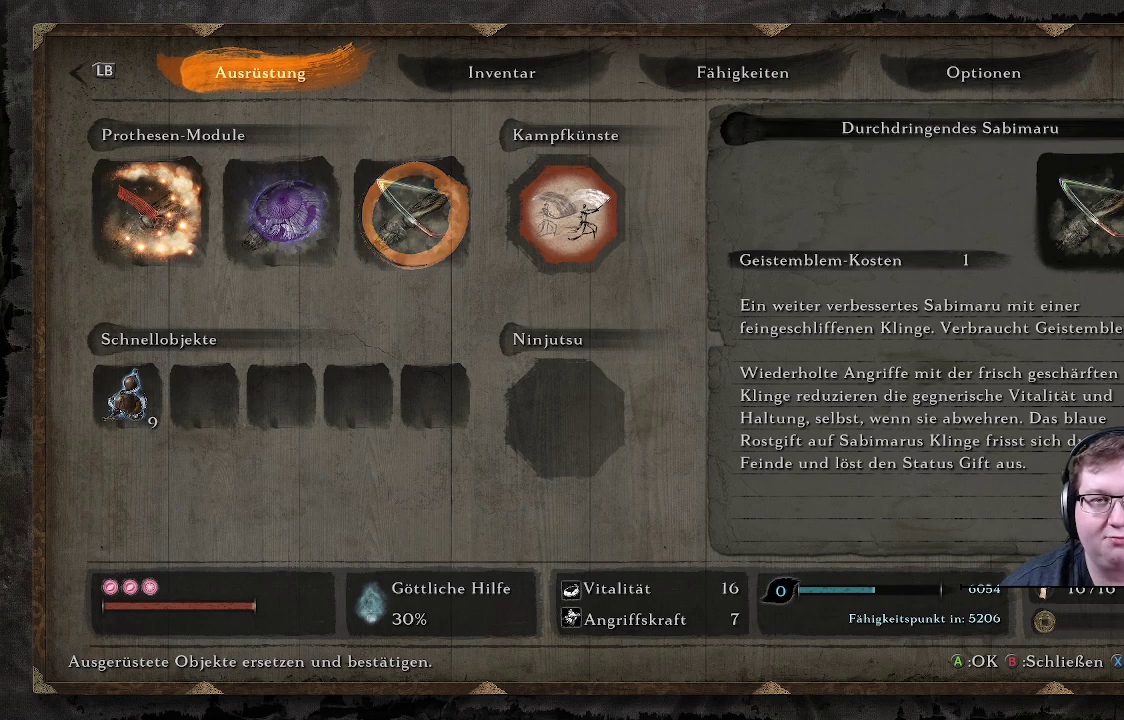
{"buttons": [], "left_stick": "center", "right_stick": "center", "events": []}
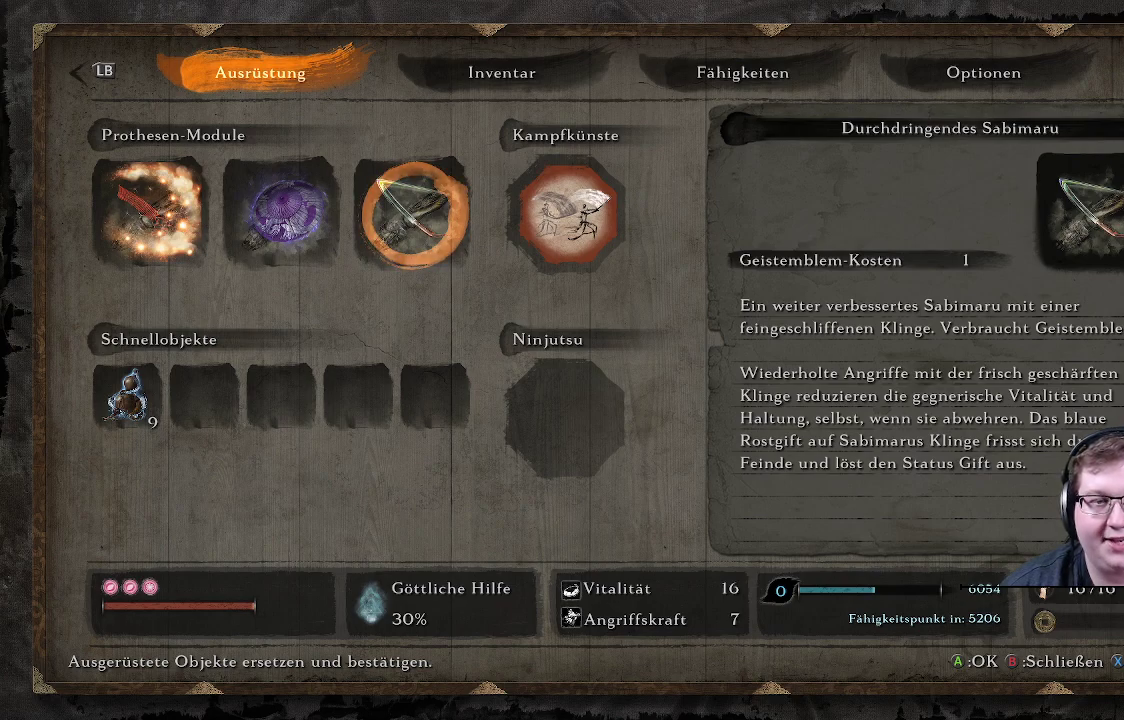
{"buttons": [], "left_stick": "center", "right_stick": "center", "events": []}
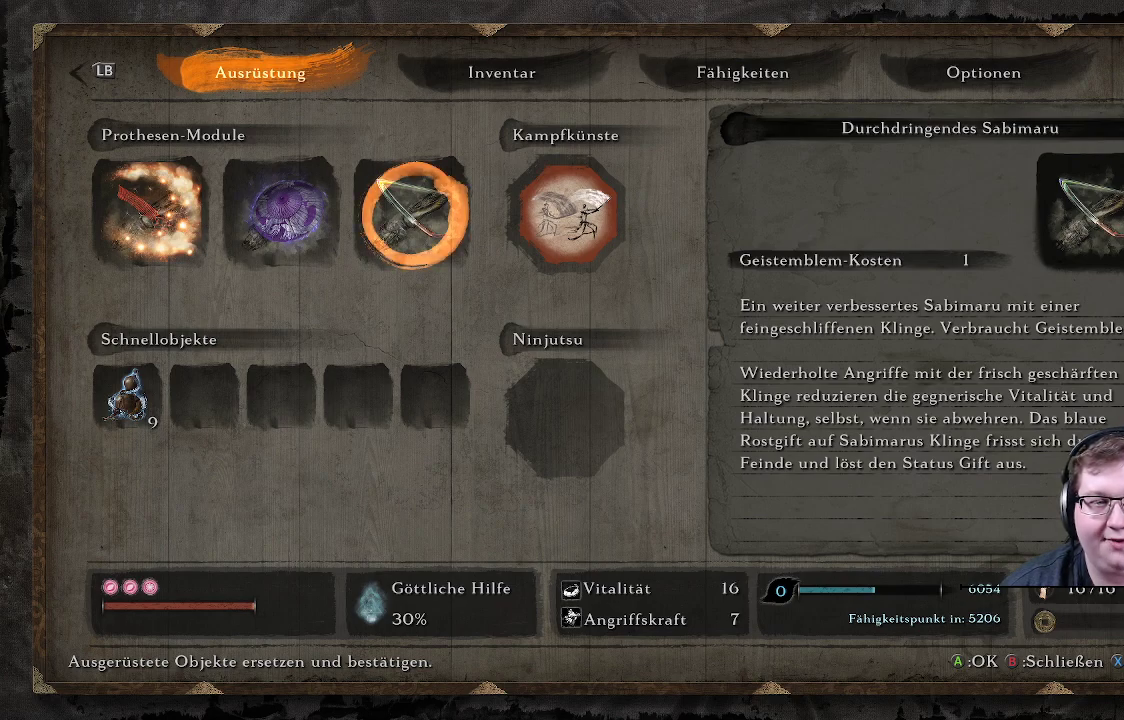
{"buttons": [], "left_stick": "center", "right_stick": "center", "events": []}
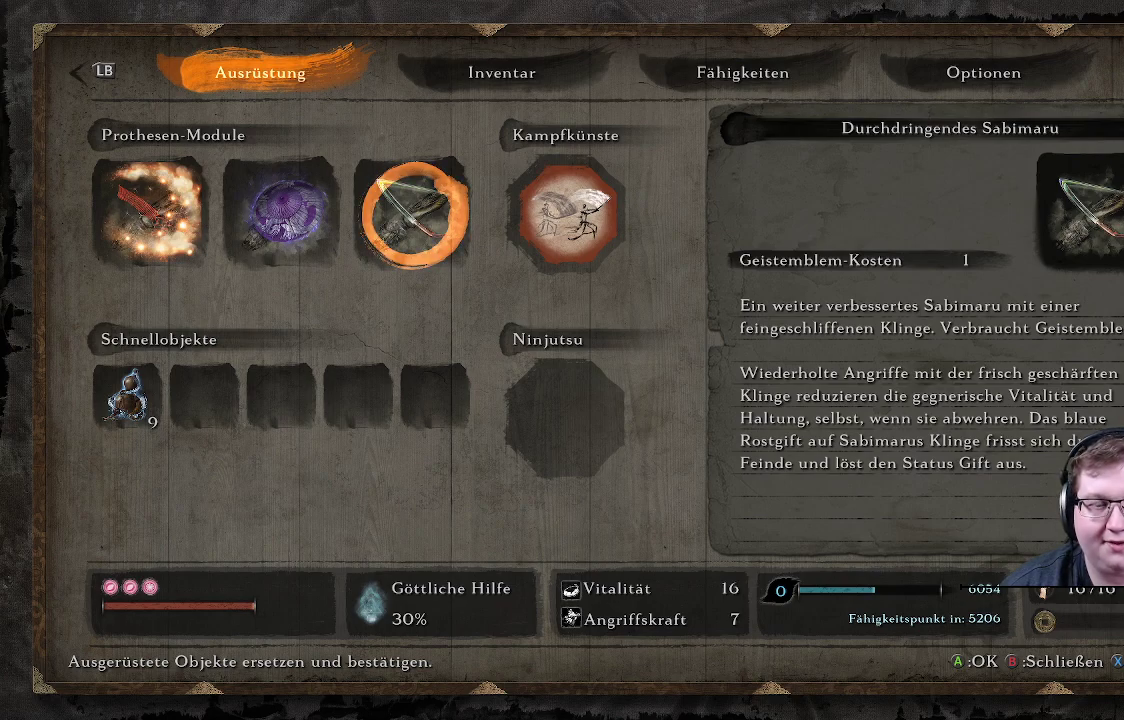
{"buttons": [], "left_stick": "center", "right_stick": "center", "events": []}
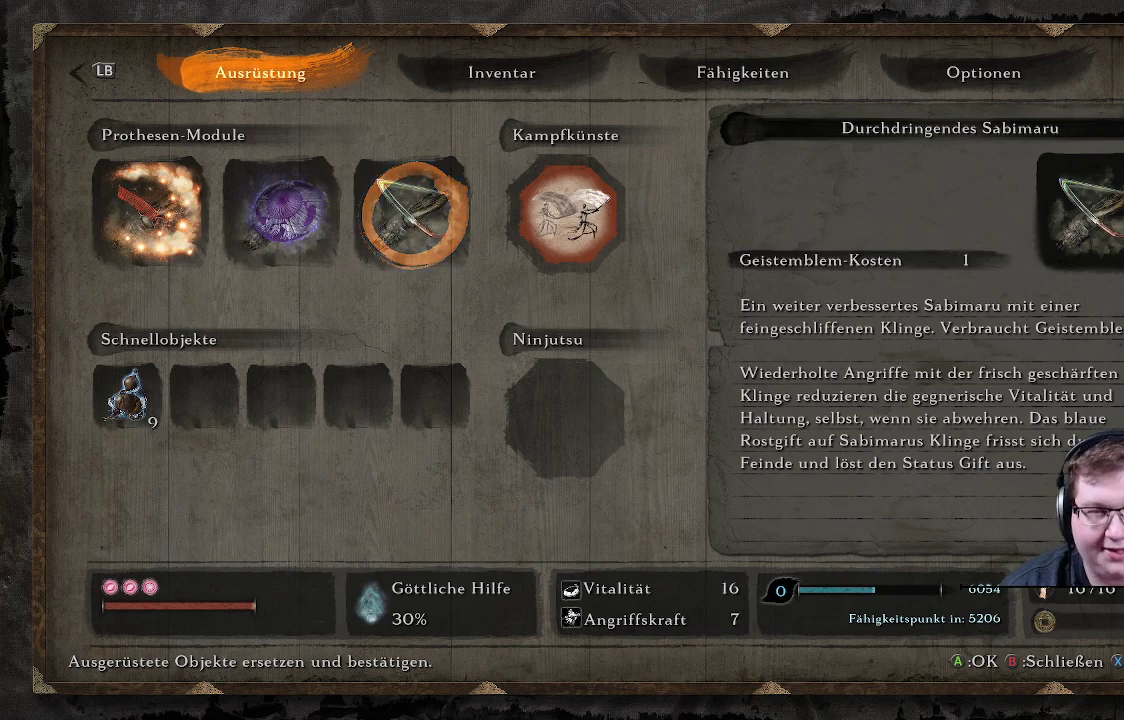
{"buttons": [], "left_stick": "center", "right_stick": "center", "events": [[183, "B", "down"], [317, "B", "up"]]}
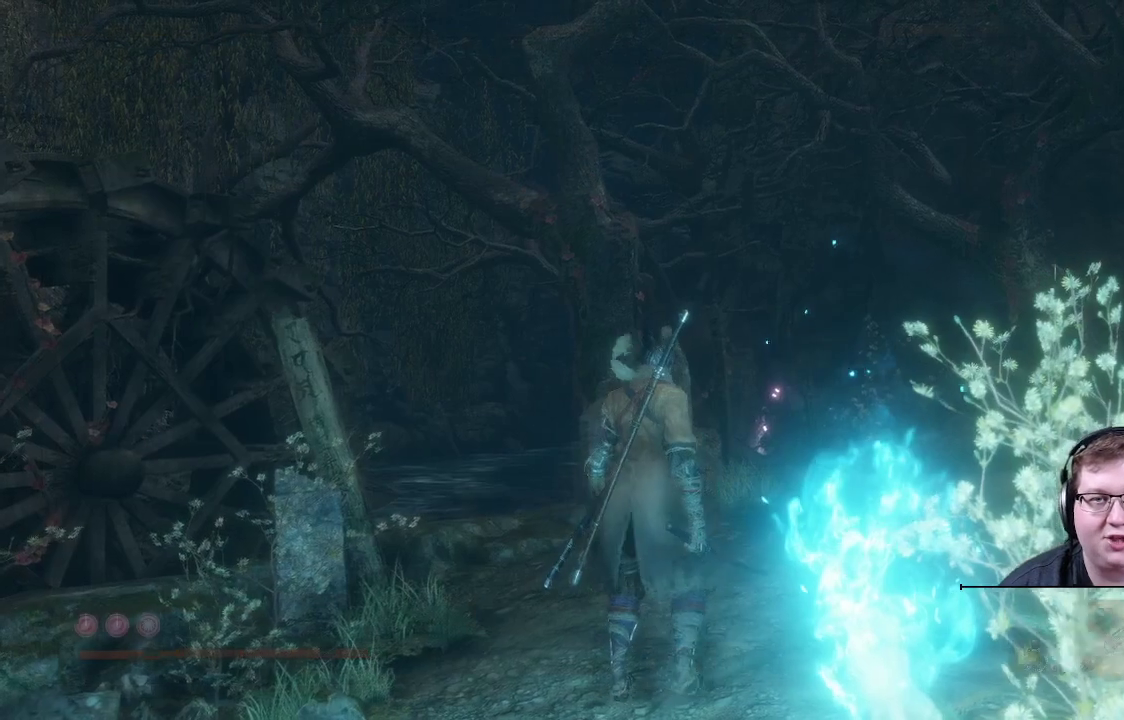
{"buttons": [], "left_stick": "center", "right_stick": "center", "events": []}
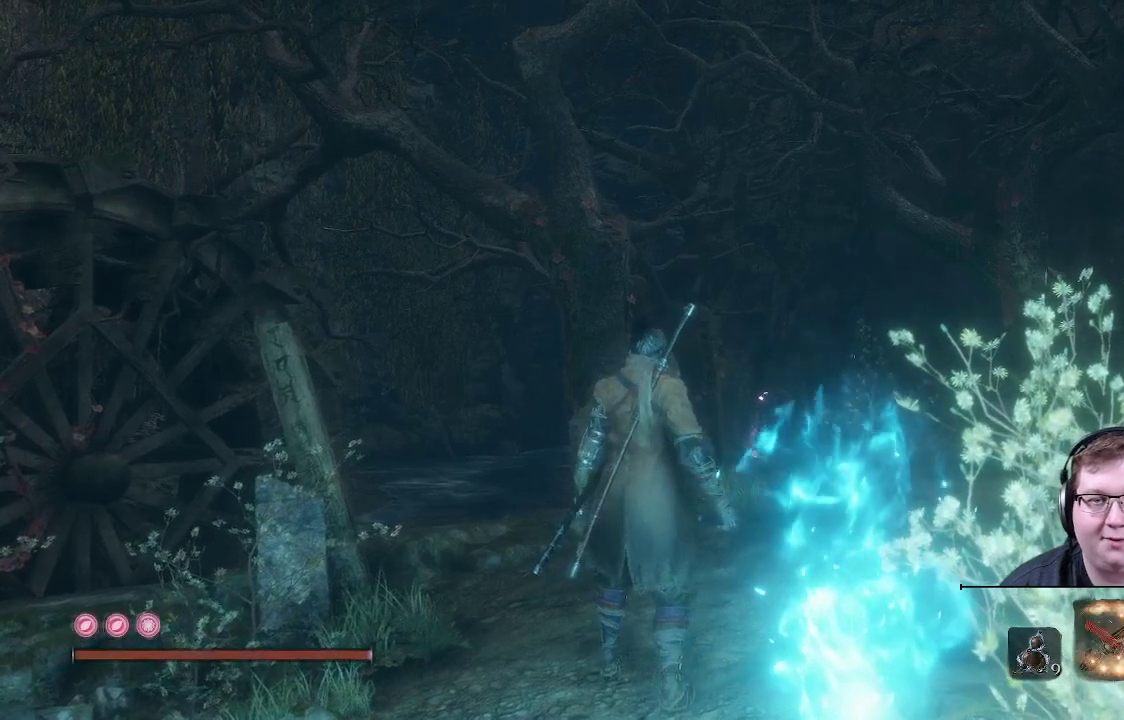
{"buttons": [], "left_stick": "center", "right_stick": "right", "events": [[133, "right_stick", "right"]]}
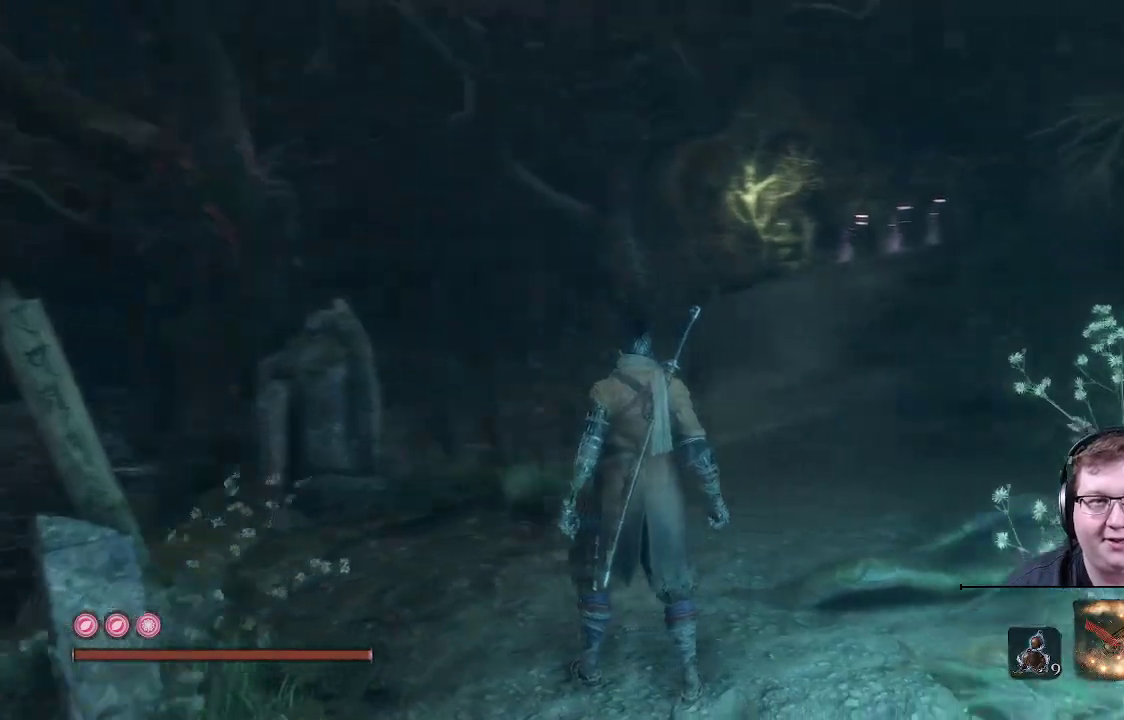
{"buttons": [], "left_stick": "up", "right_stick": "center", "events": [[417, "left_stick", "up"], [483, "right_stick", "center"]]}
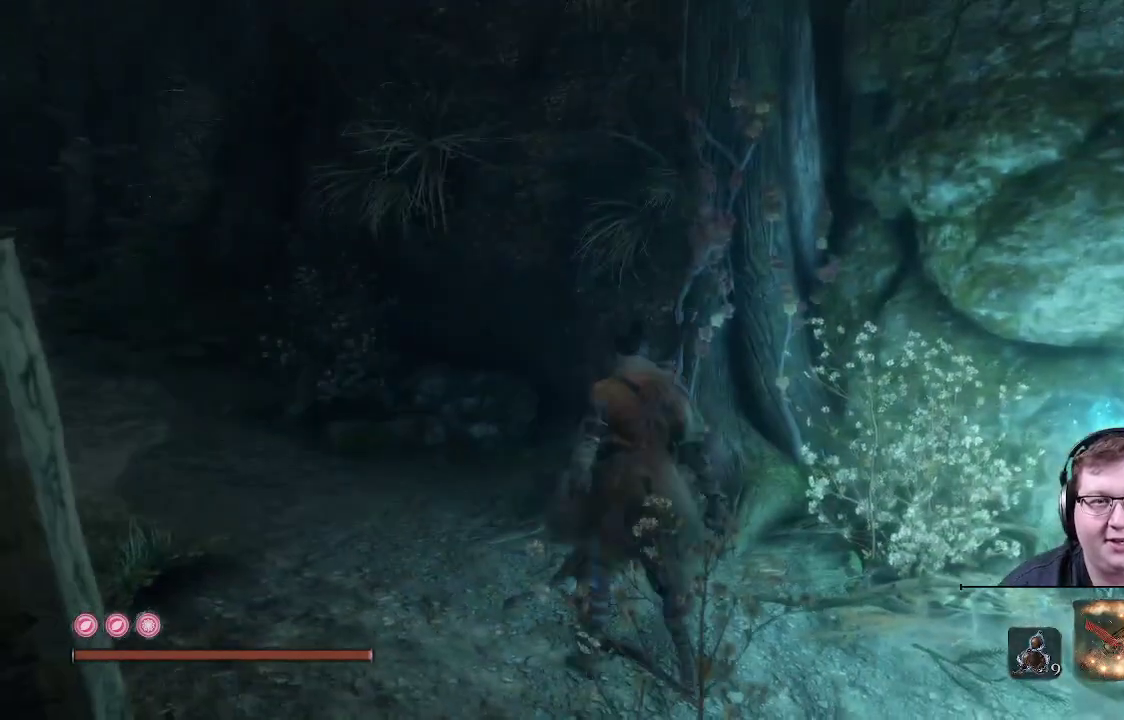
{"buttons": [], "left_stick": "down-right", "right_stick": "right", "events": [[217, "right_stick", "right"], [300, "left_stick", "right"], [350, "left_stick", "down-right"]]}
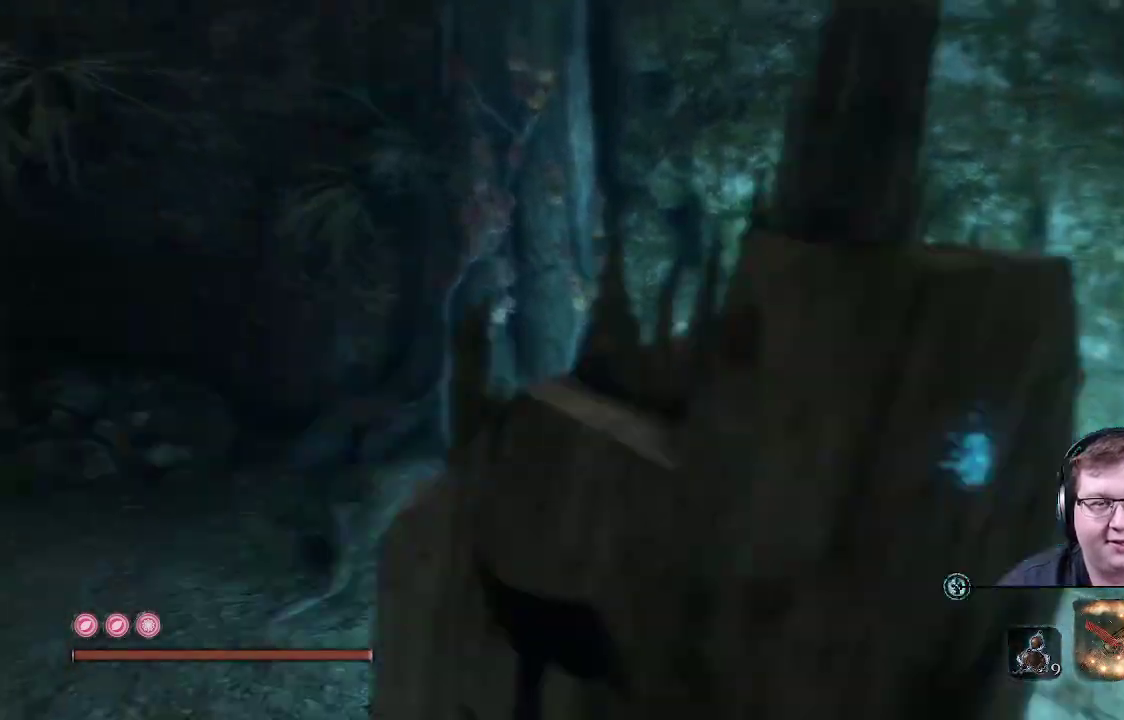
{"buttons": [], "left_stick": "center", "right_stick": "right", "events": [[100, "left_stick", "center"]]}
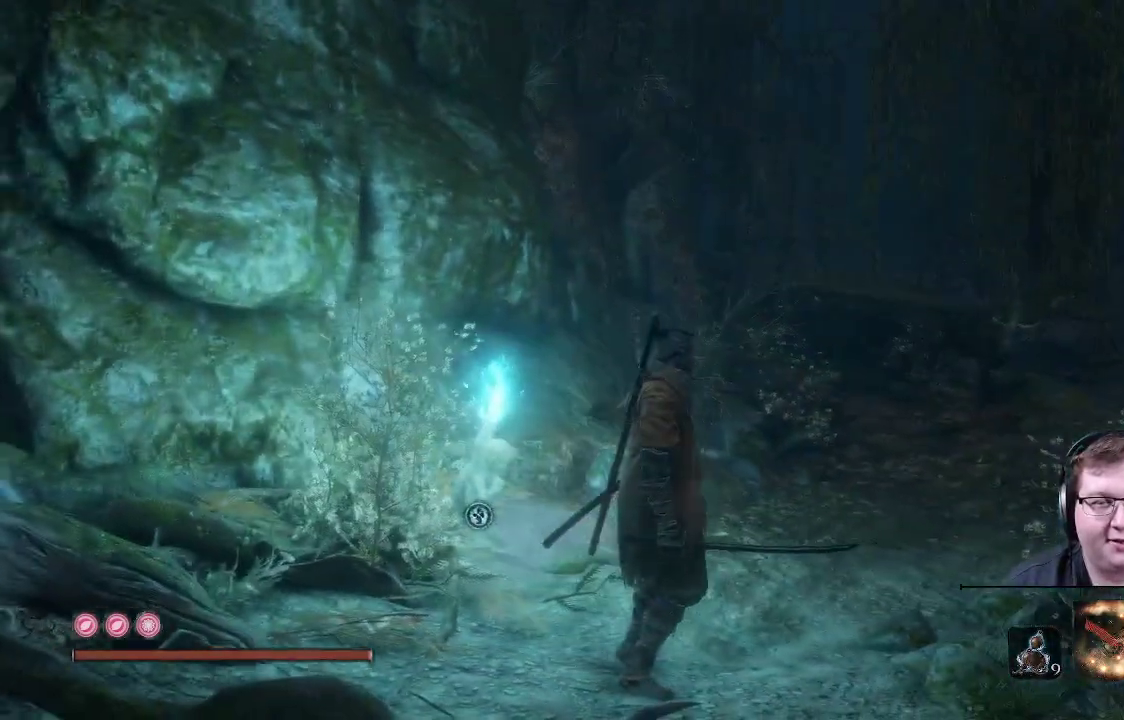
{"buttons": [], "left_stick": "center", "right_stick": "right", "events": [[67, "right_stick", "center"], [433, "right_stick", "right"]]}
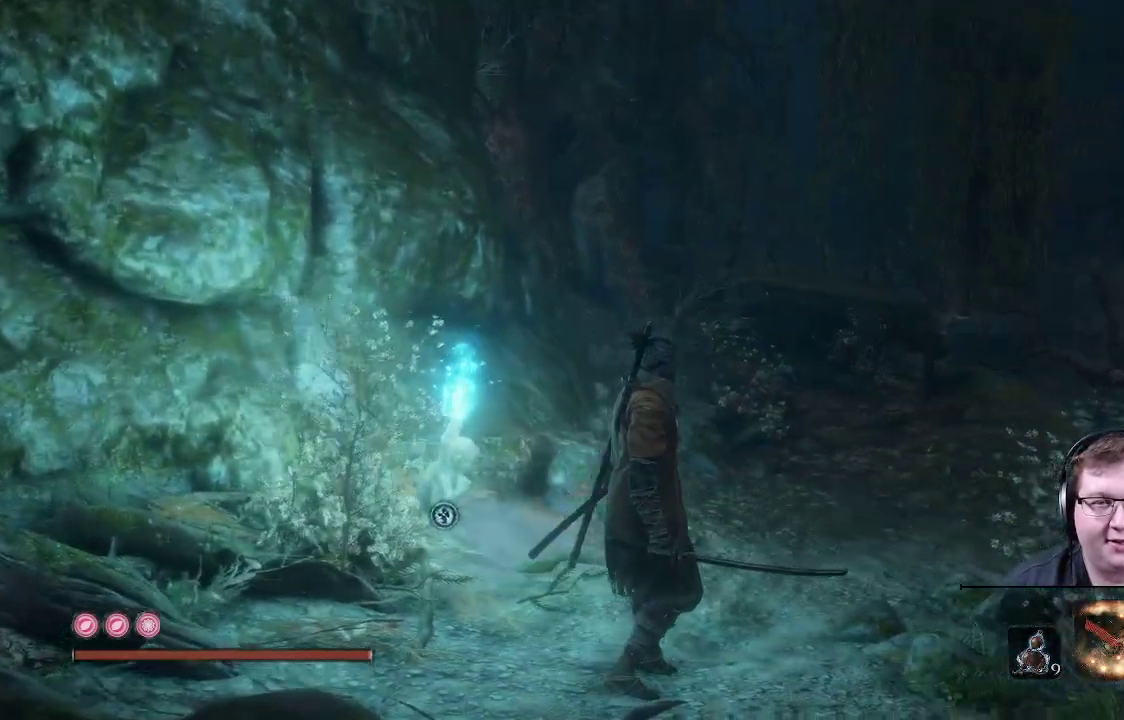
{"buttons": [], "left_stick": "up", "right_stick": "center", "events": [[250, "left_stick", "up"], [383, "right_stick", "center"]]}
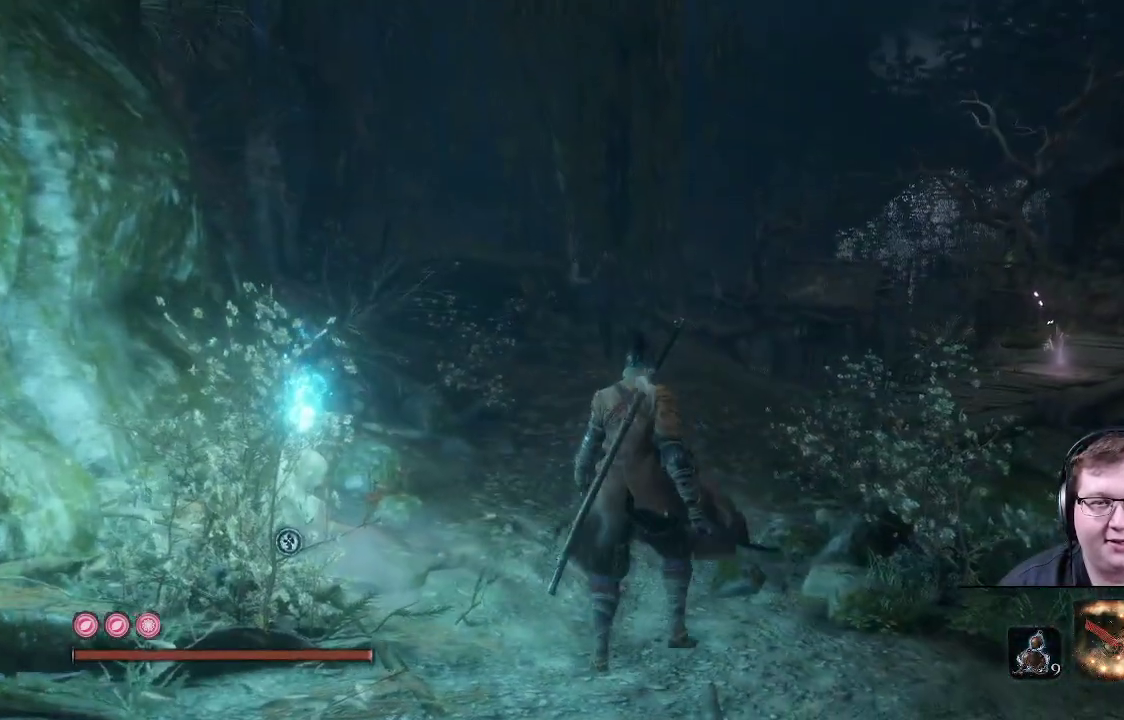
{"buttons": [], "left_stick": "up", "right_stick": "right", "events": [[467, "right_stick", "right"]]}
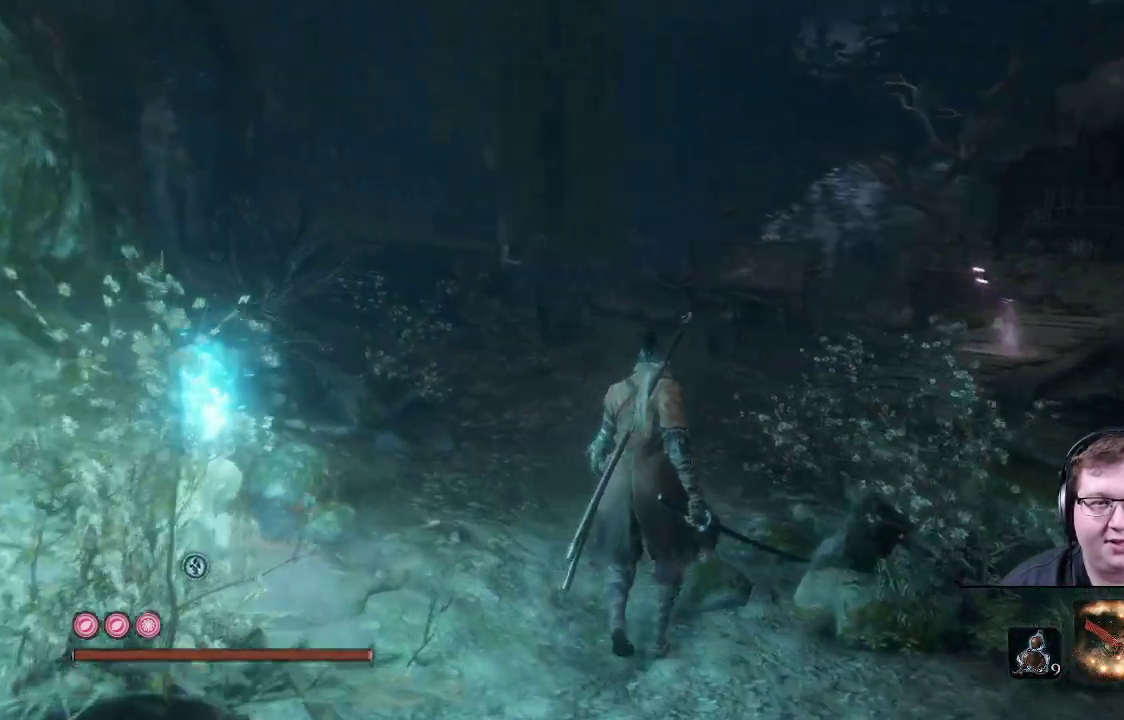
{"buttons": [], "left_stick": "up", "right_stick": "center", "events": [[217, "right_stick", "center"]]}
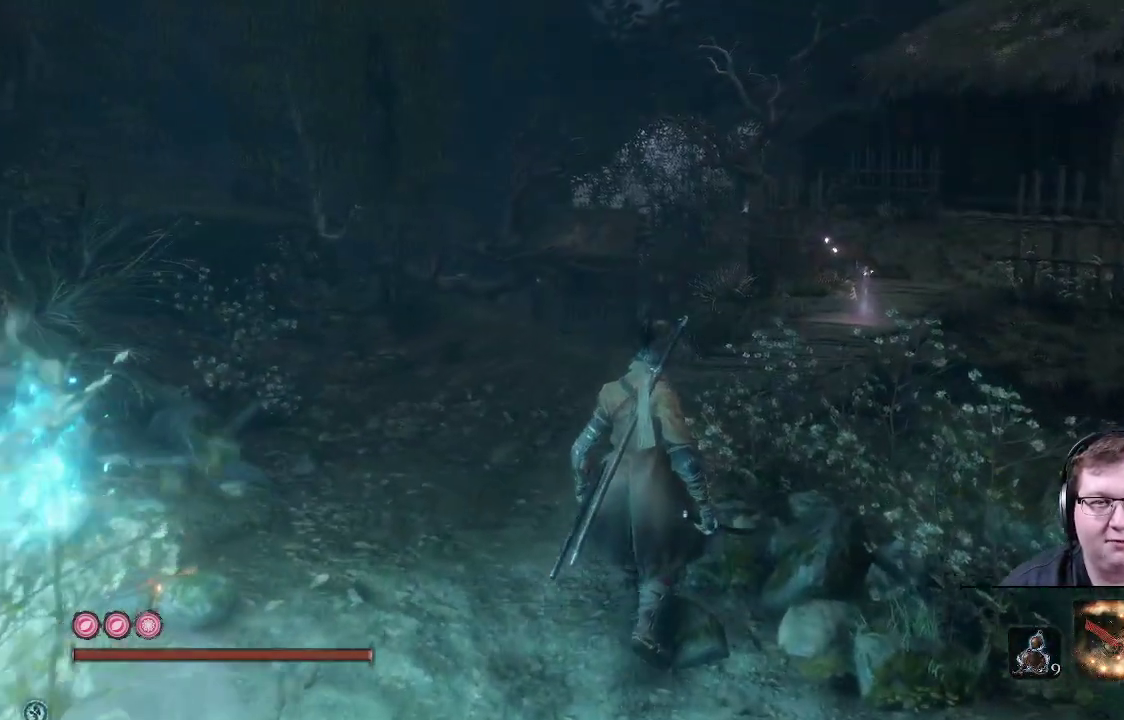
{"buttons": [], "left_stick": "up", "right_stick": "center", "events": []}
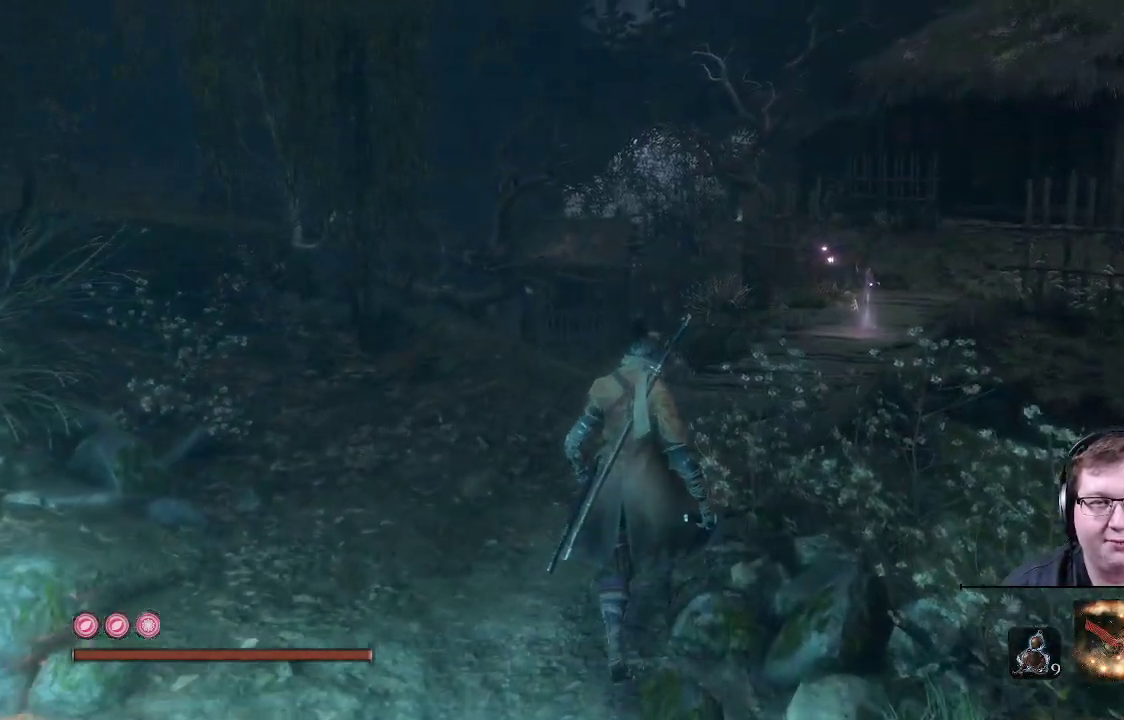
{"buttons": [], "left_stick": "up", "right_stick": "center", "events": []}
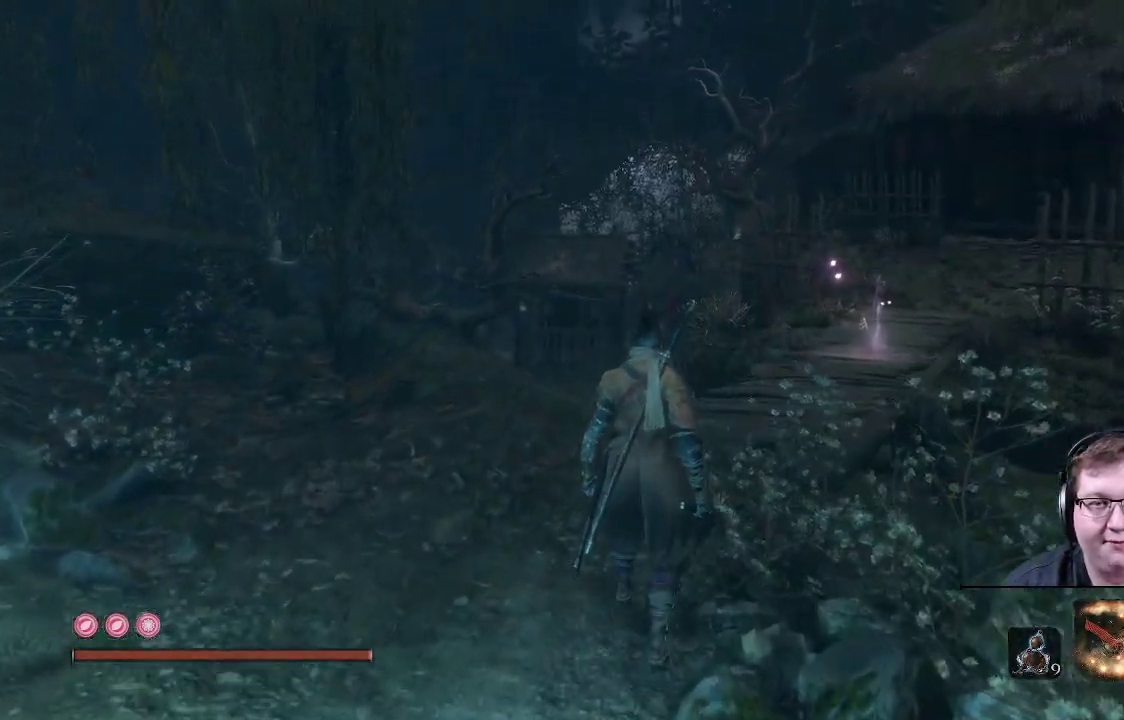
{"buttons": [], "left_stick": "up", "right_stick": "center", "events": []}
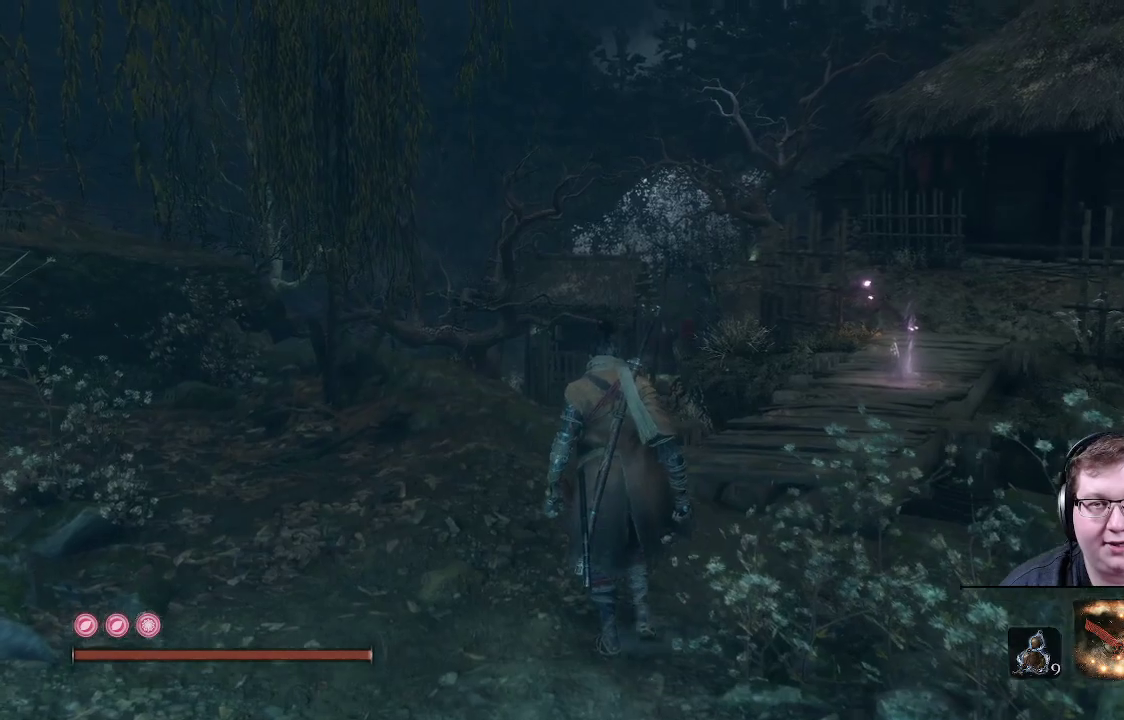
{"buttons": [], "left_stick": "right", "right_stick": "right", "events": [[250, "right_stick", "right"], [283, "left_stick", "right"]]}
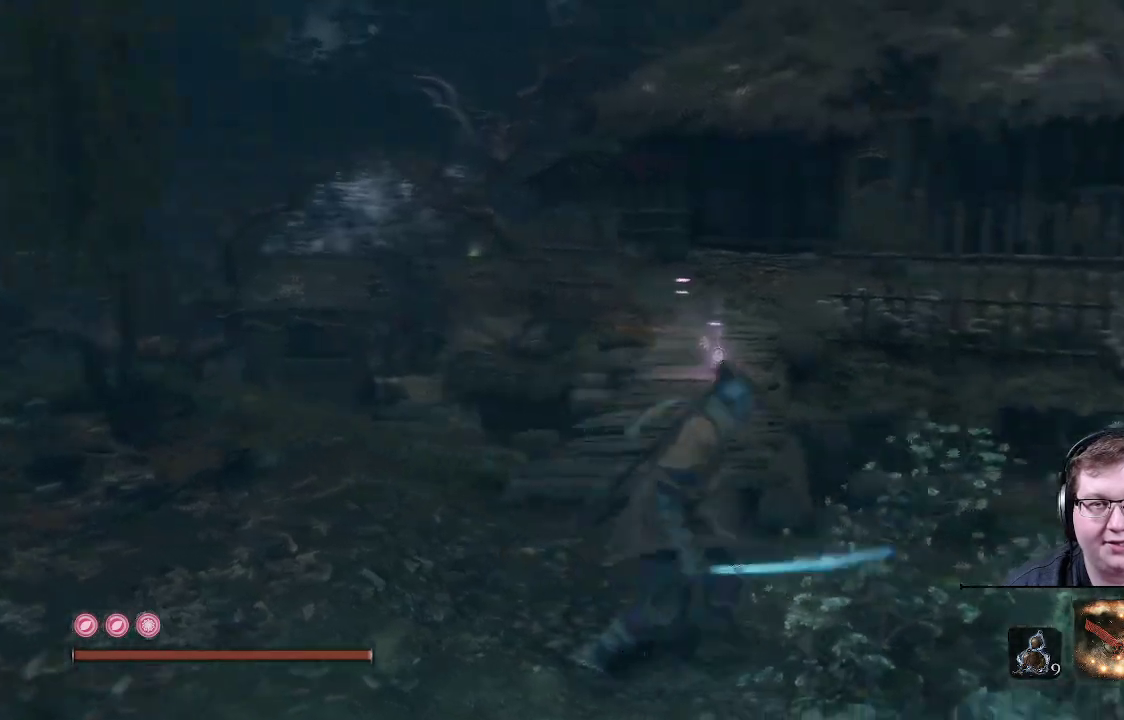
{"buttons": [], "left_stick": "right", "right_stick": "right", "events": []}
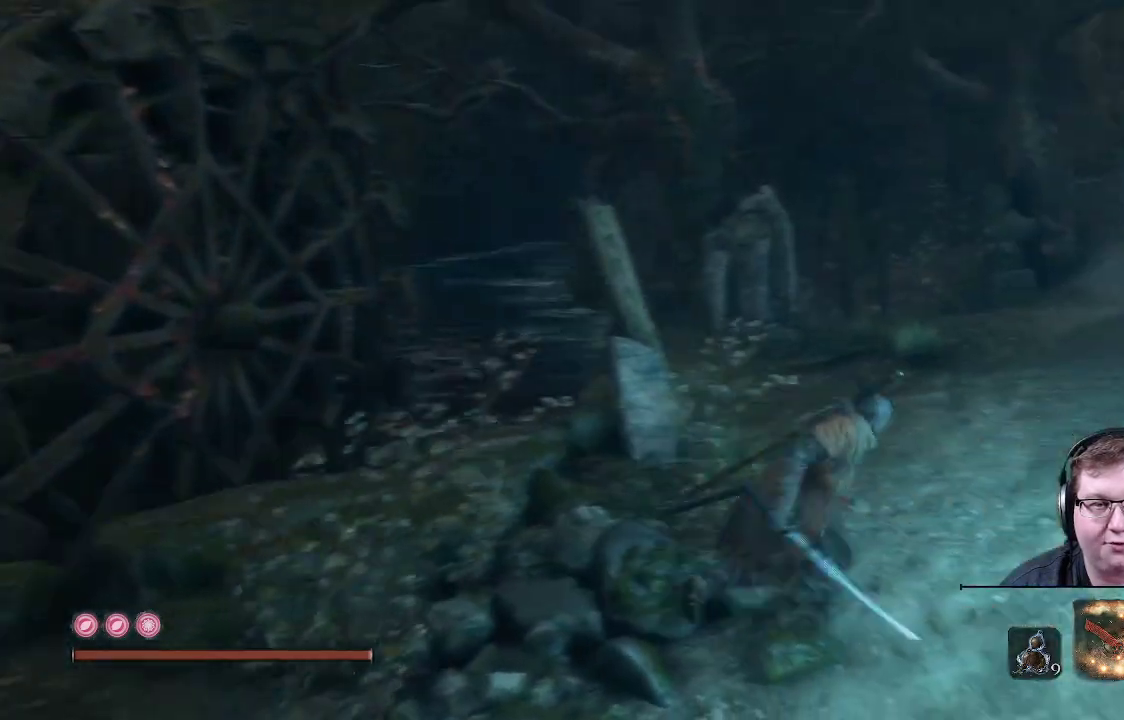
{"buttons": [], "left_stick": "center", "right_stick": "center", "events": [[67, "left_stick", "up"], [200, "right_stick", "center"], [283, "left_stick", "center"]]}
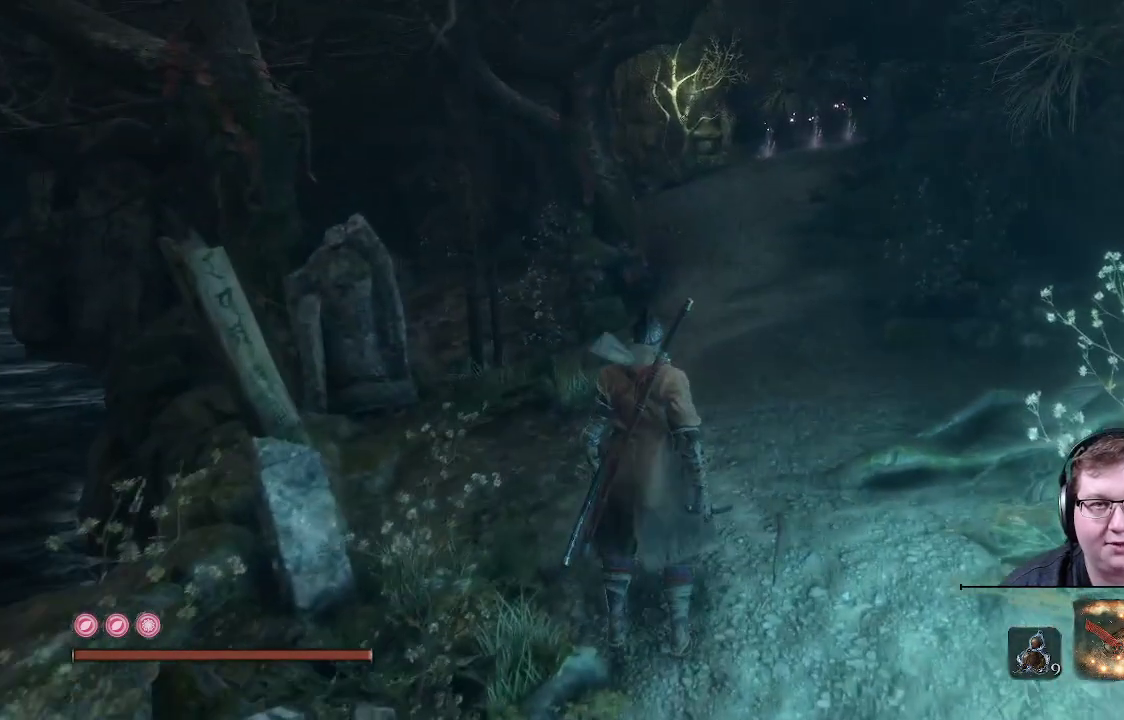
{"buttons": [], "left_stick": "up", "right_stick": "center", "events": [[333, "left_stick", "up"]]}
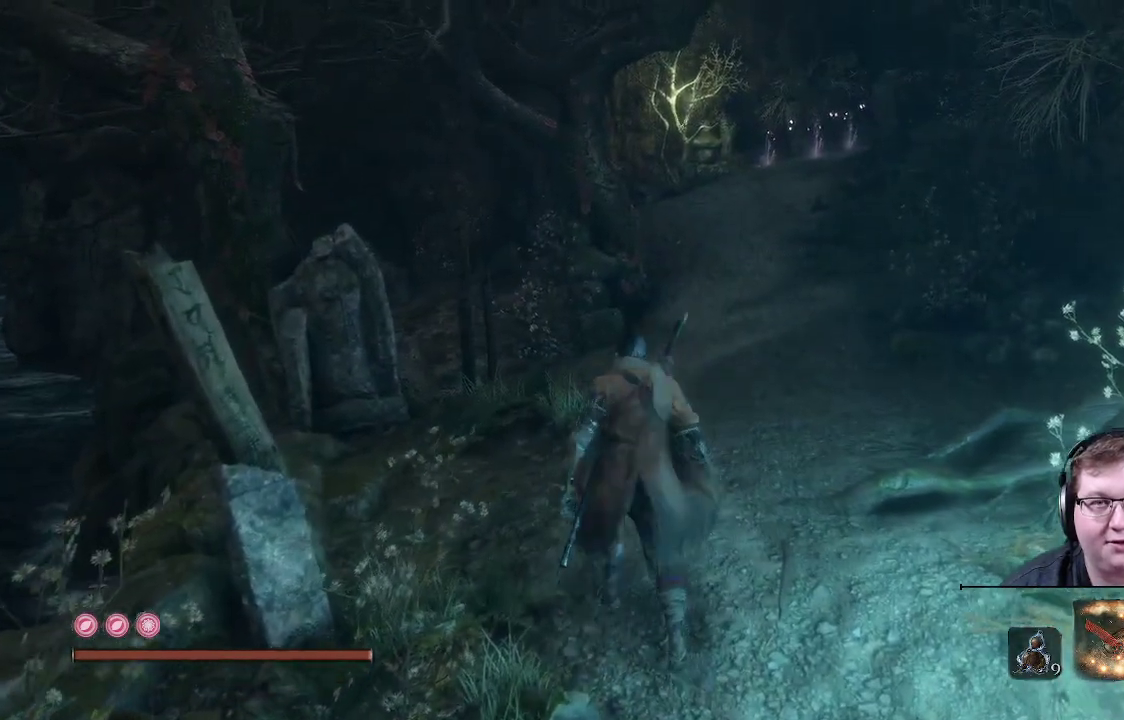
{"buttons": [], "left_stick": "up", "right_stick": "center", "events": []}
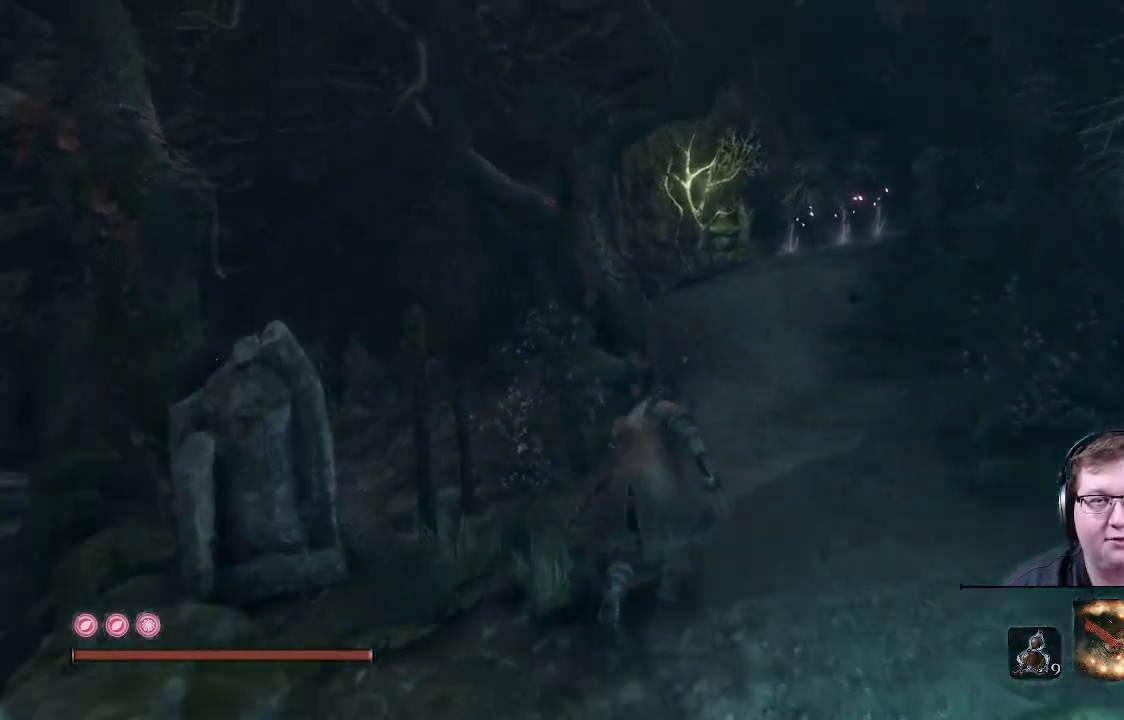
{"buttons": [], "left_stick": "up", "right_stick": "center", "events": [[217, "right_stick", "down-left"], [433, "right_stick", "center"]]}
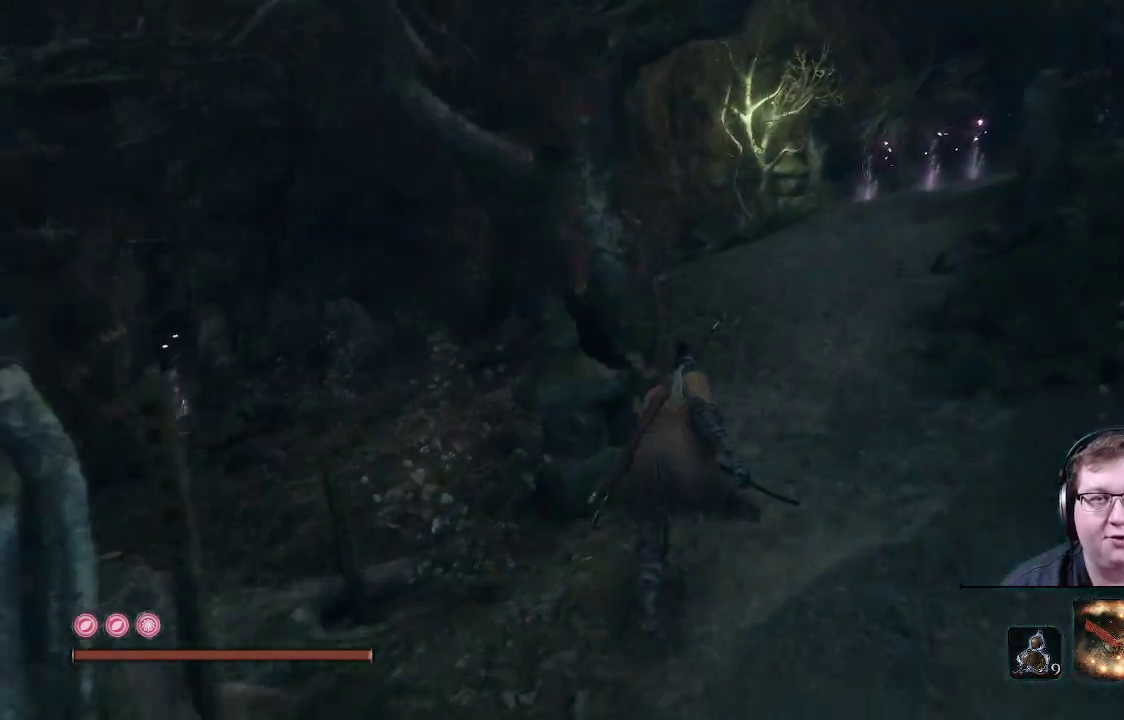
{"buttons": [], "left_stick": "up", "right_stick": "center", "events": []}
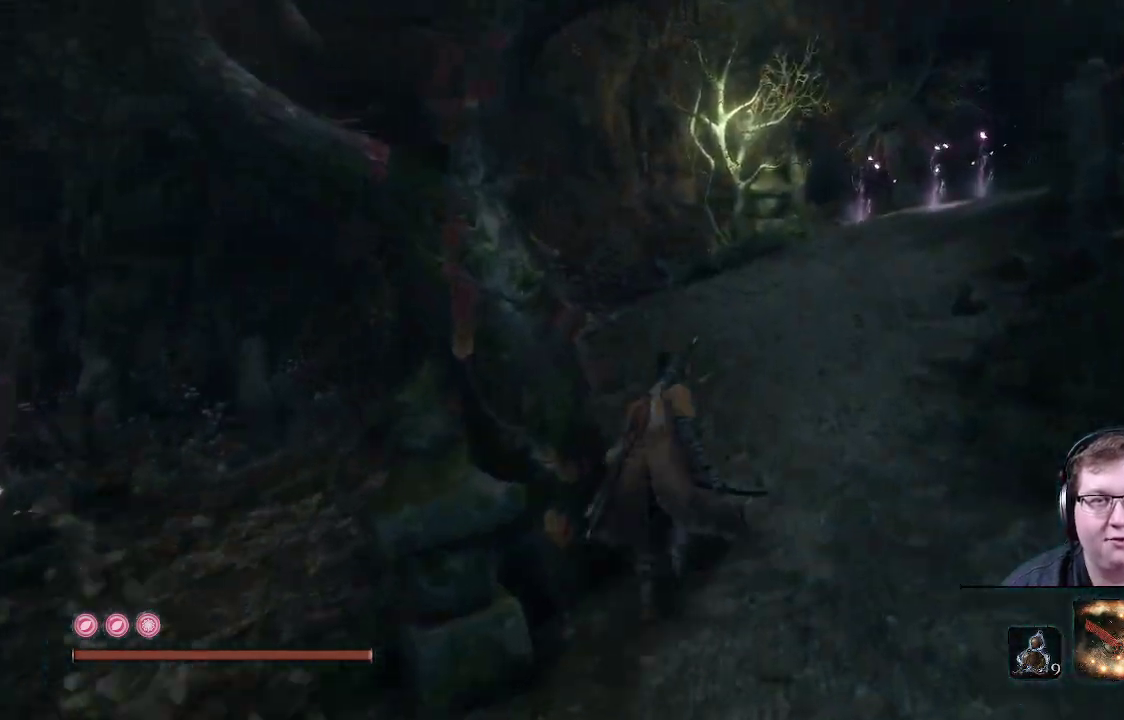
{"buttons": [], "left_stick": "up", "right_stick": "center", "events": []}